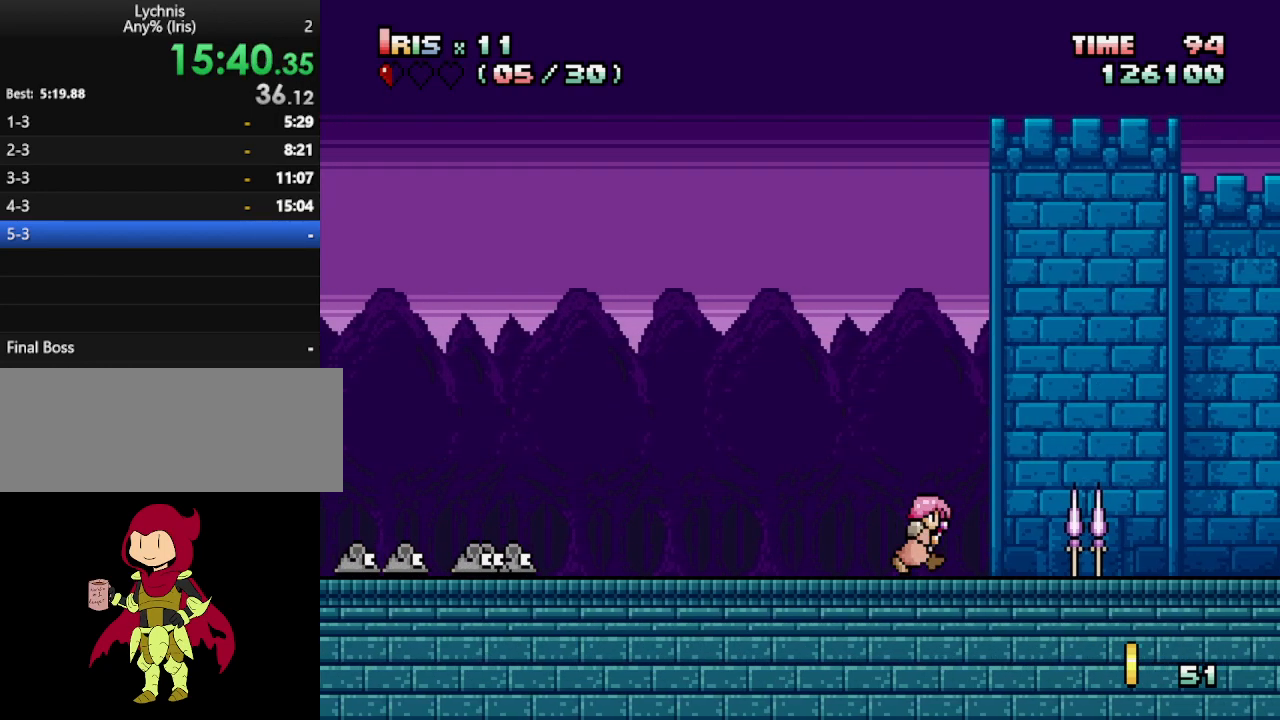
Gameplay with keyboard; each line is a JSON object with the keys held at the frame after it. "events" lists presses ("down") and releases ("up") of "alt_l", "alt_r", "caps_lock", "ctrl_l", "ctrl_r", "down", "escape", "f1", "f10", "f11", "f12", "f2", "f3", "f4", "f5", "f6", "f7", "f8", "f9", "left", "right", "shift", "space", "super", "tab" and "up" between this image and that frame as [ms after this image, input, new state], when the widget could be followed in between. No other keys are recorded. Mouse input is not recorded.
{"keys": ["right"], "events": [[33, "ctrl_l", "down"], [167, "ctrl_l", "up"]]}
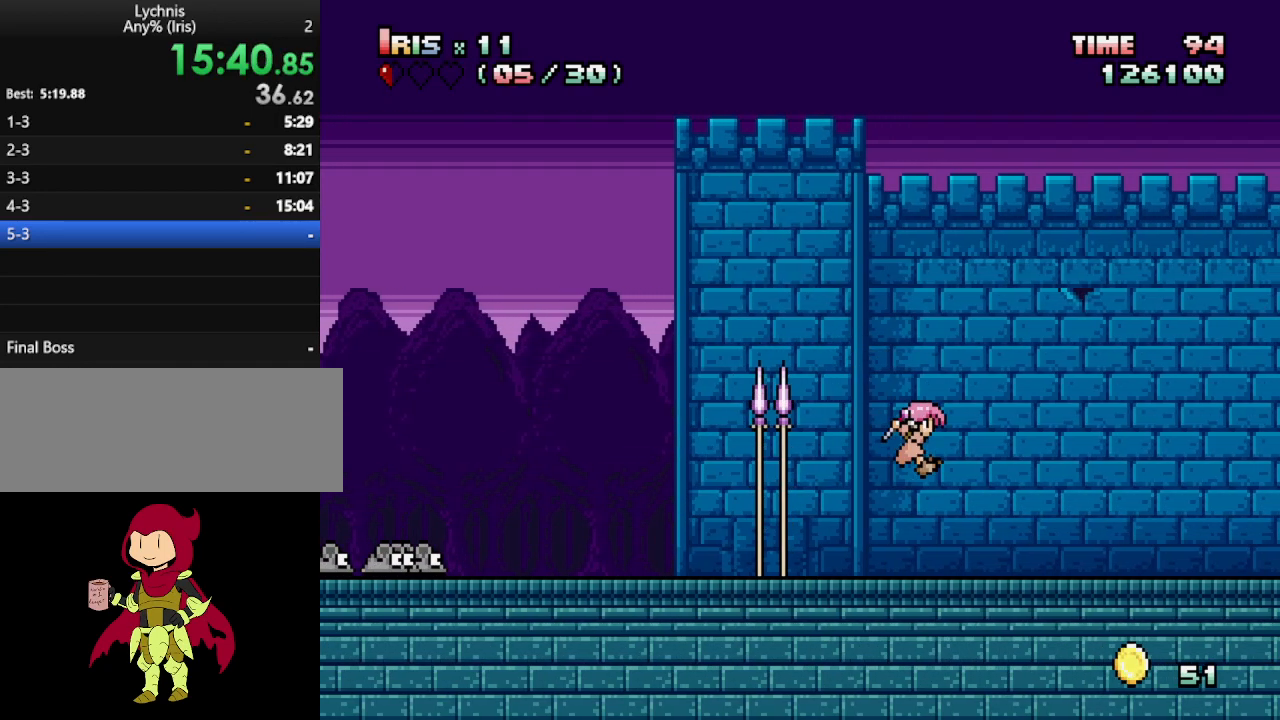
{"keys": ["right"], "events": []}
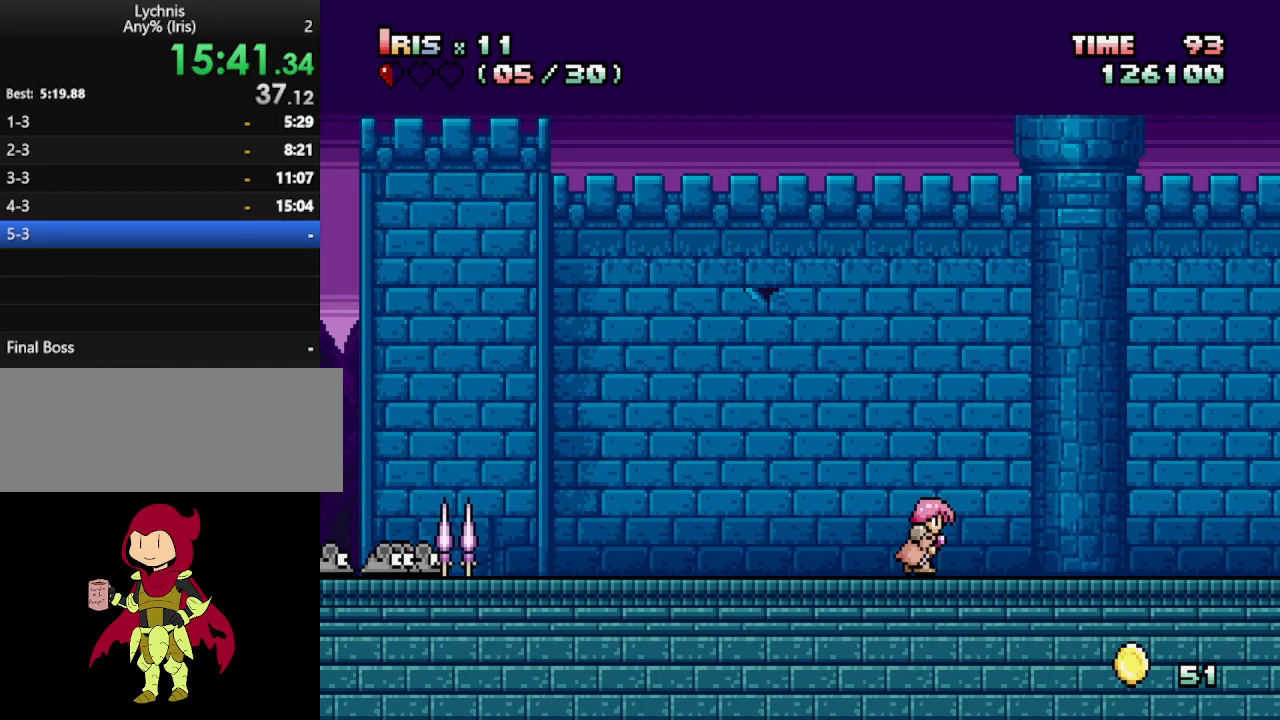
{"keys": ["right"], "events": []}
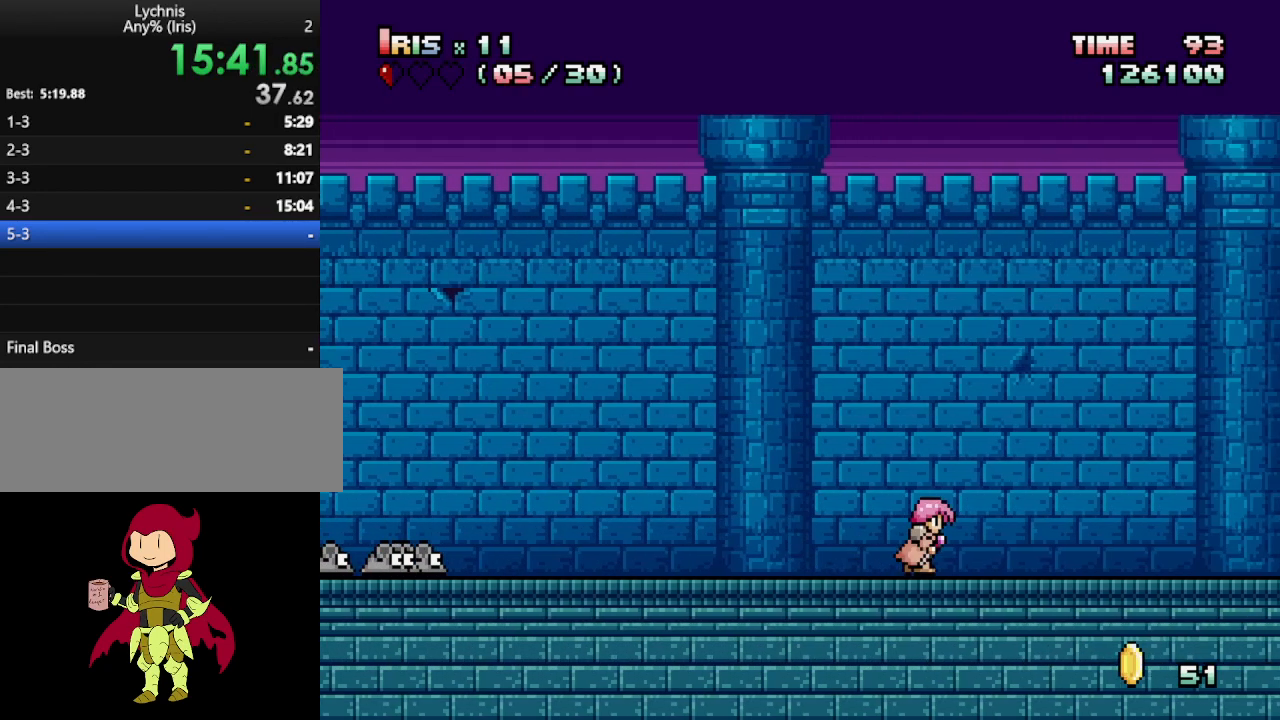
{"keys": ["right"], "events": []}
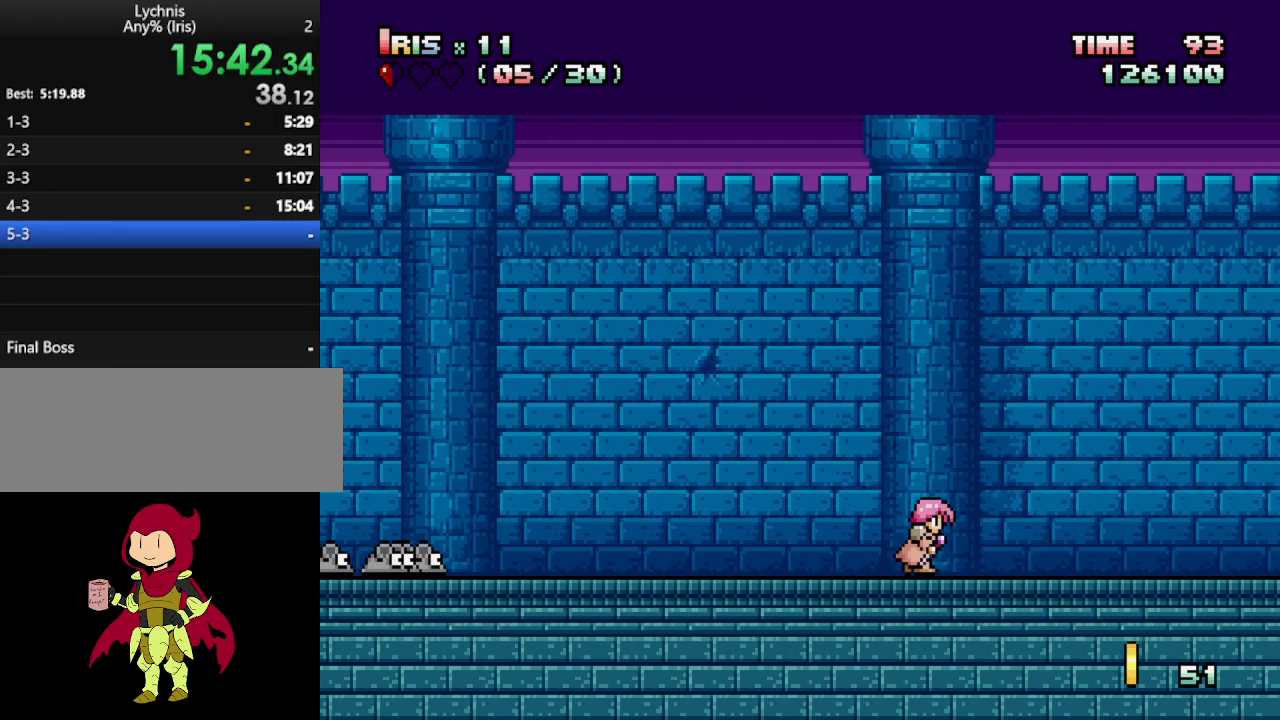
{"keys": ["right"], "events": []}
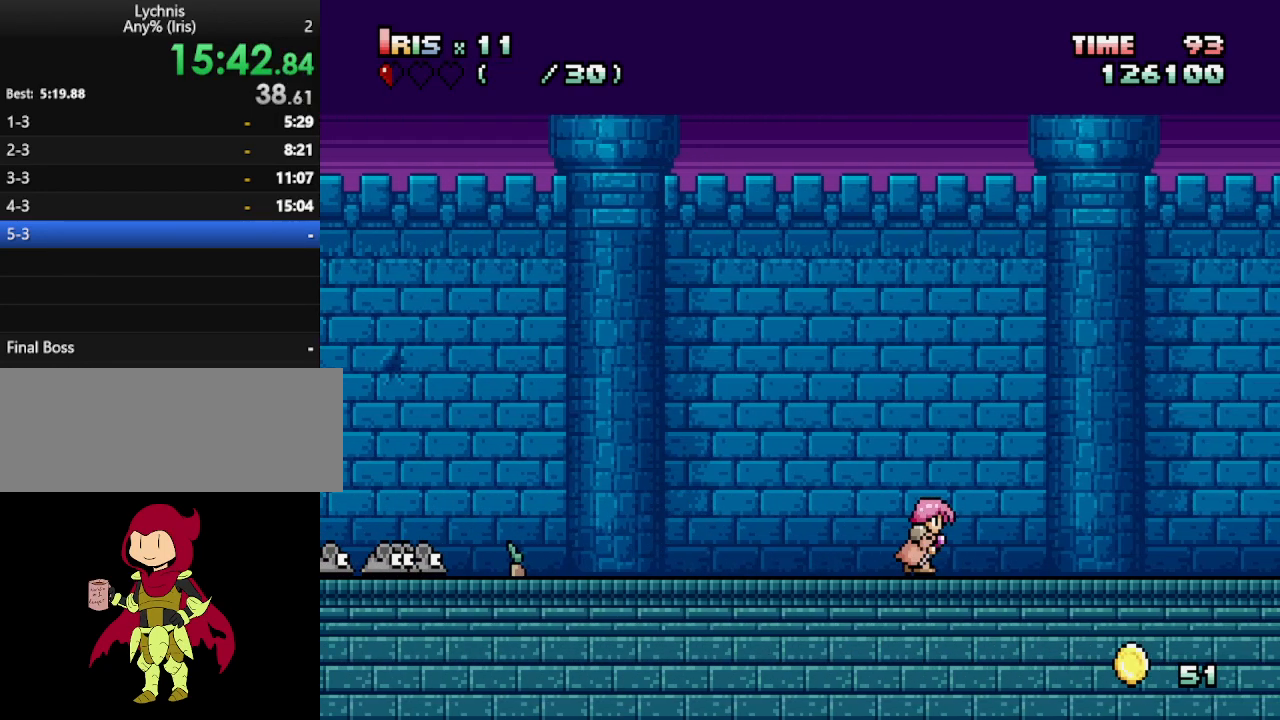
{"keys": ["right"], "events": []}
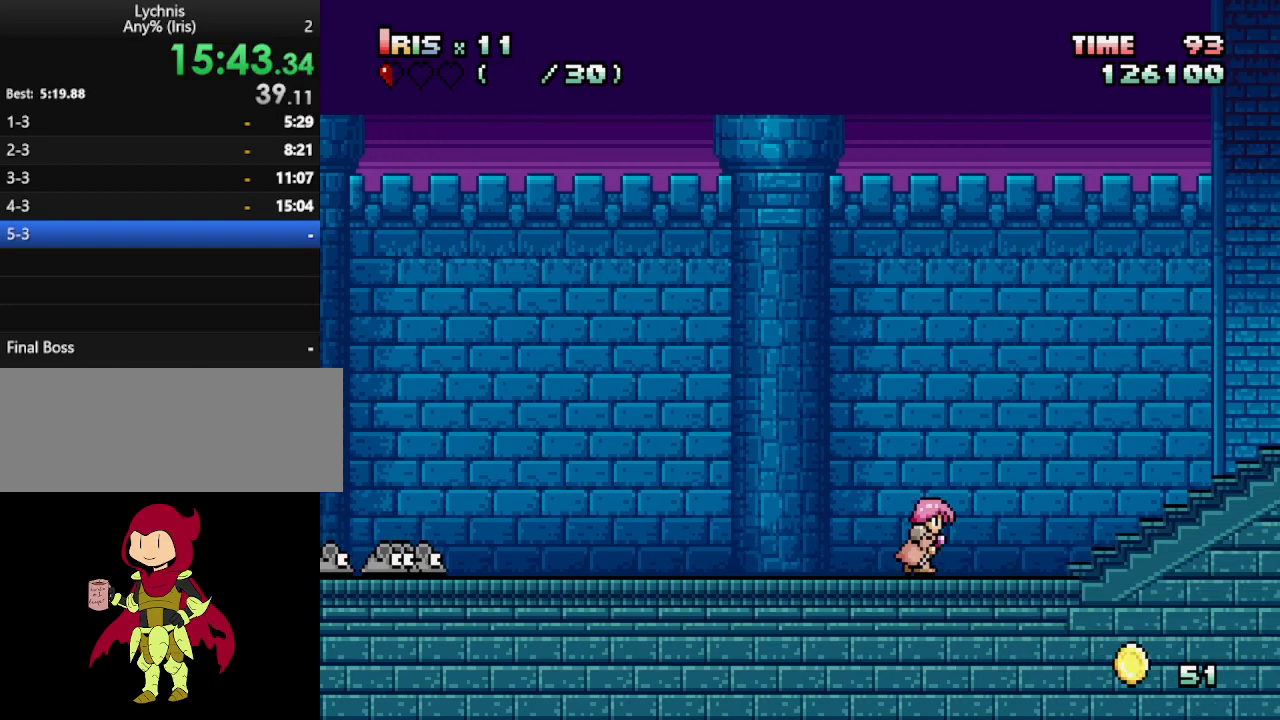
{"keys": ["ctrl_l", "right"], "events": [[133, "ctrl_l", "down"], [267, "ctrl_l", "up"], [467, "ctrl_l", "down"]]}
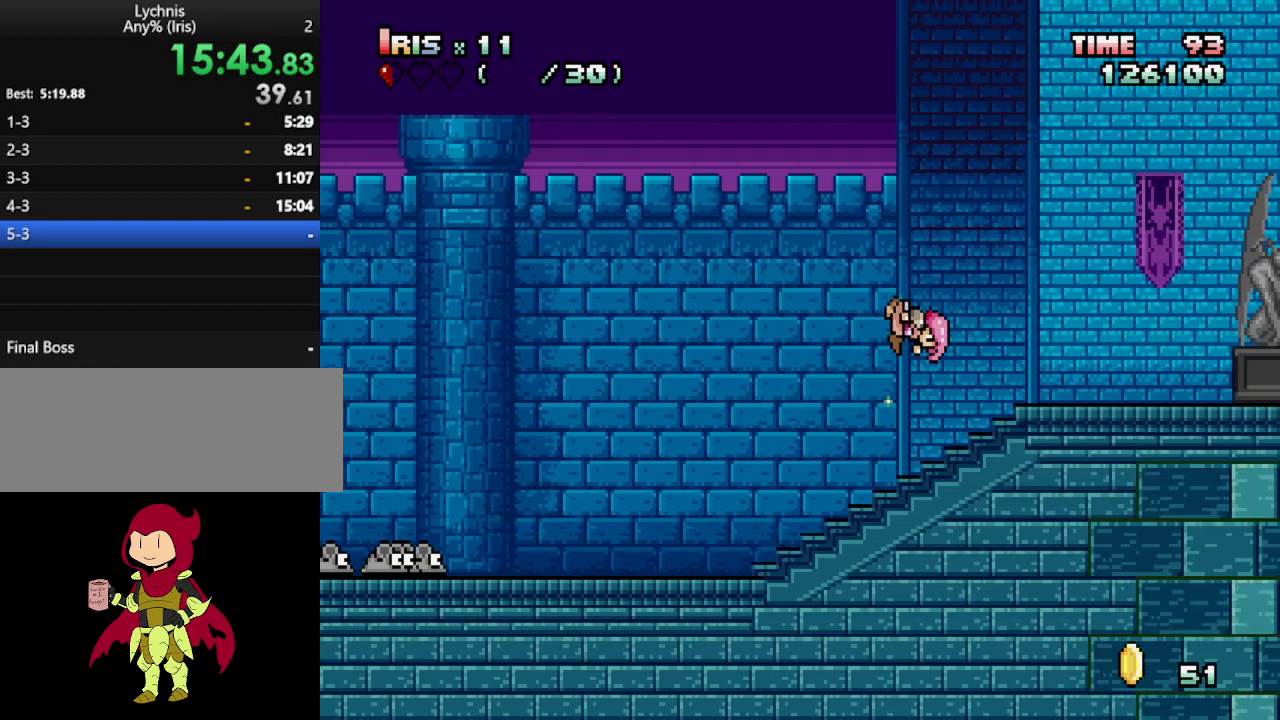
{"keys": ["right"], "events": [[133, "ctrl_l", "up"]]}
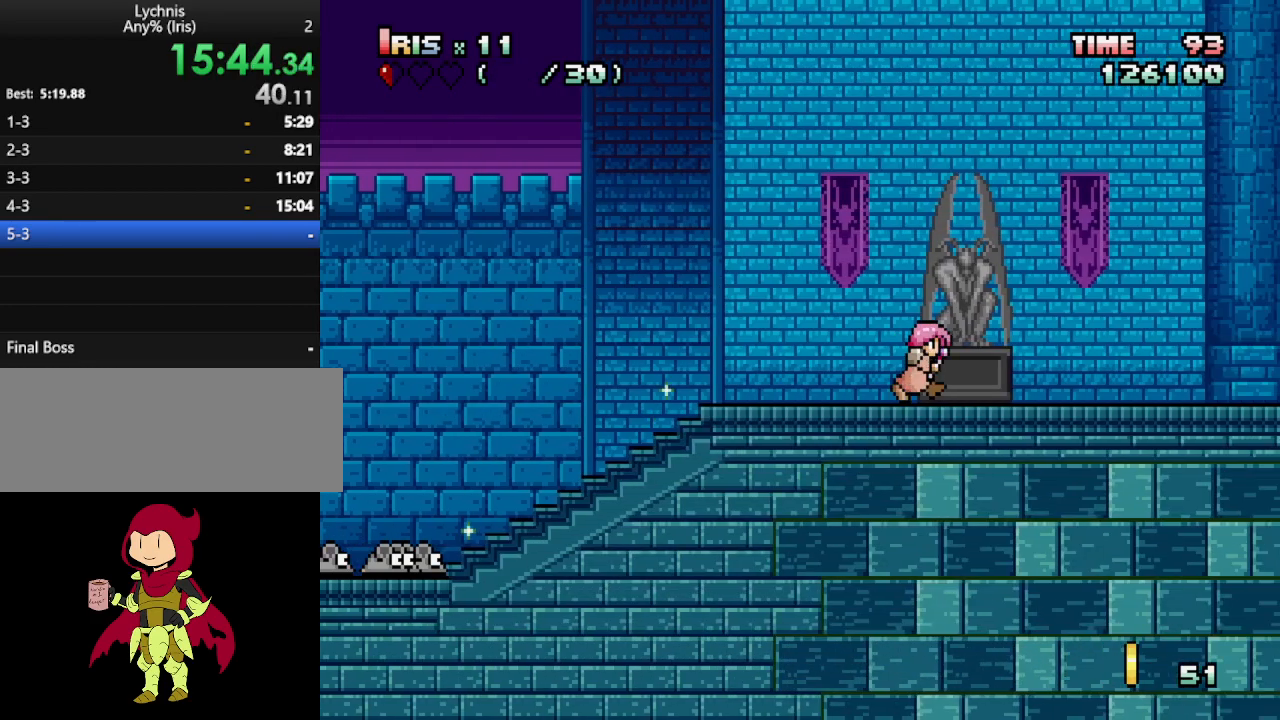
{"keys": ["right"], "events": []}
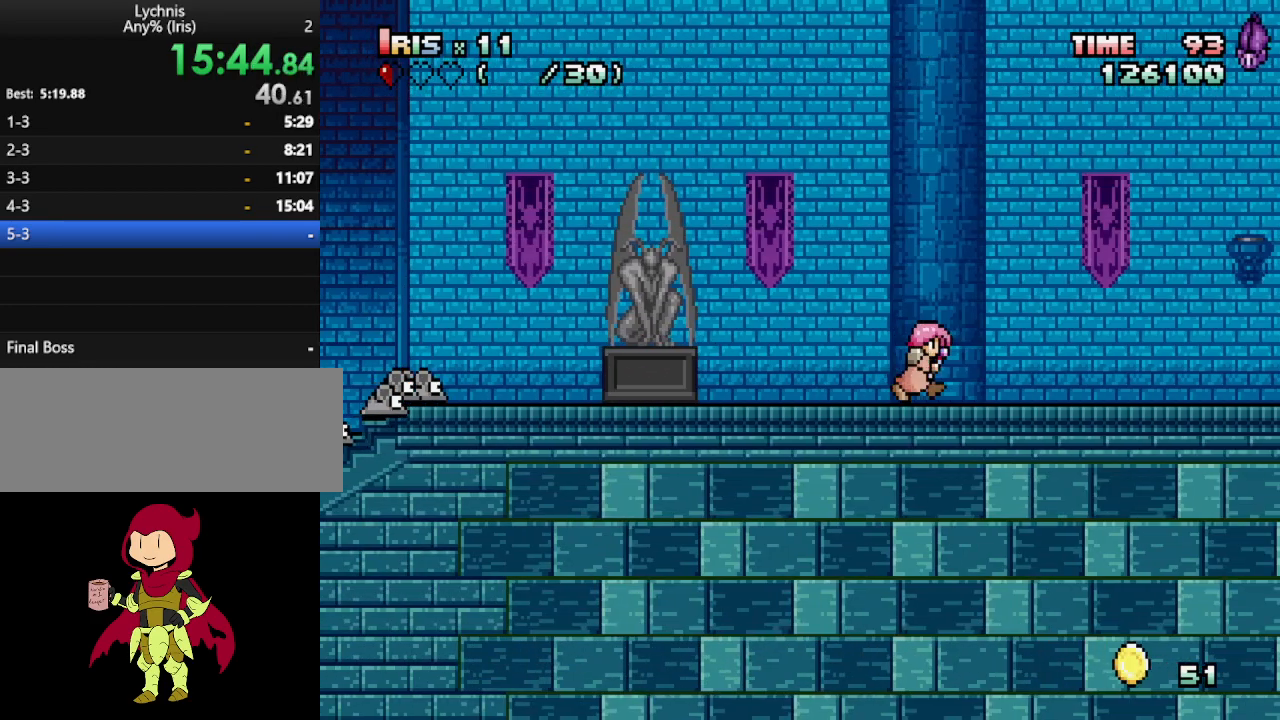
{"keys": ["right"], "events": []}
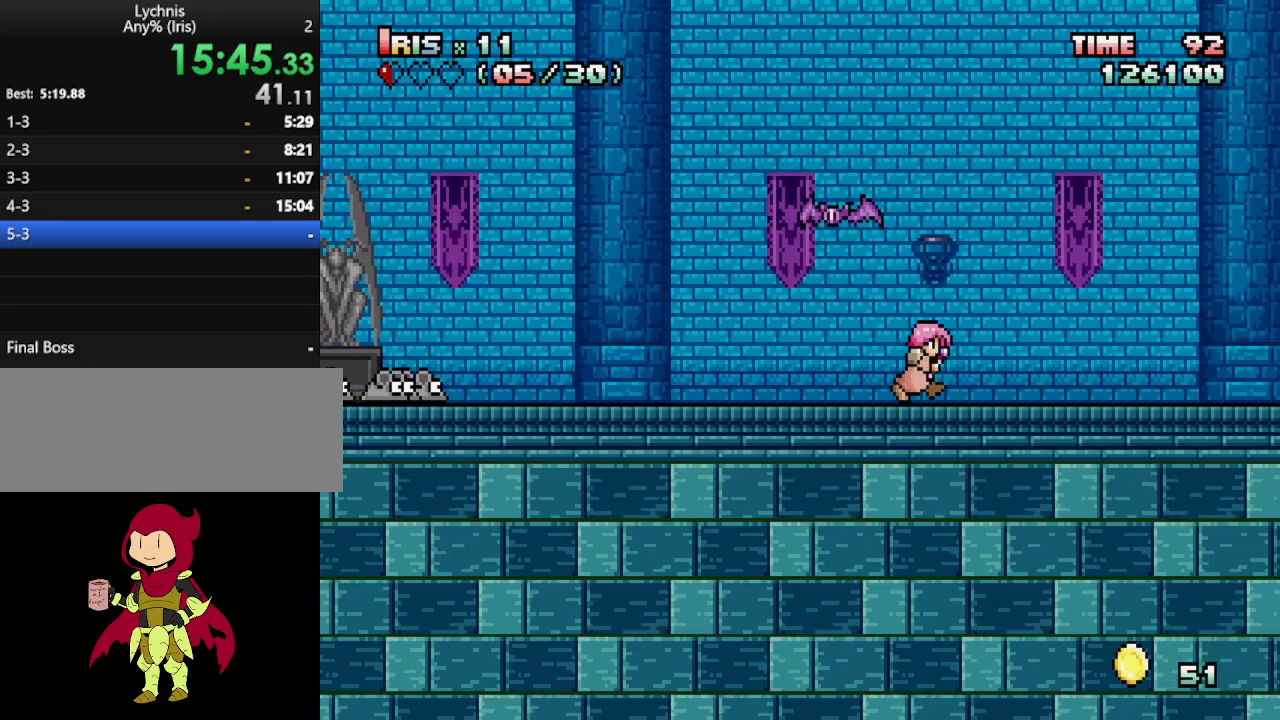
{"keys": ["right"], "events": []}
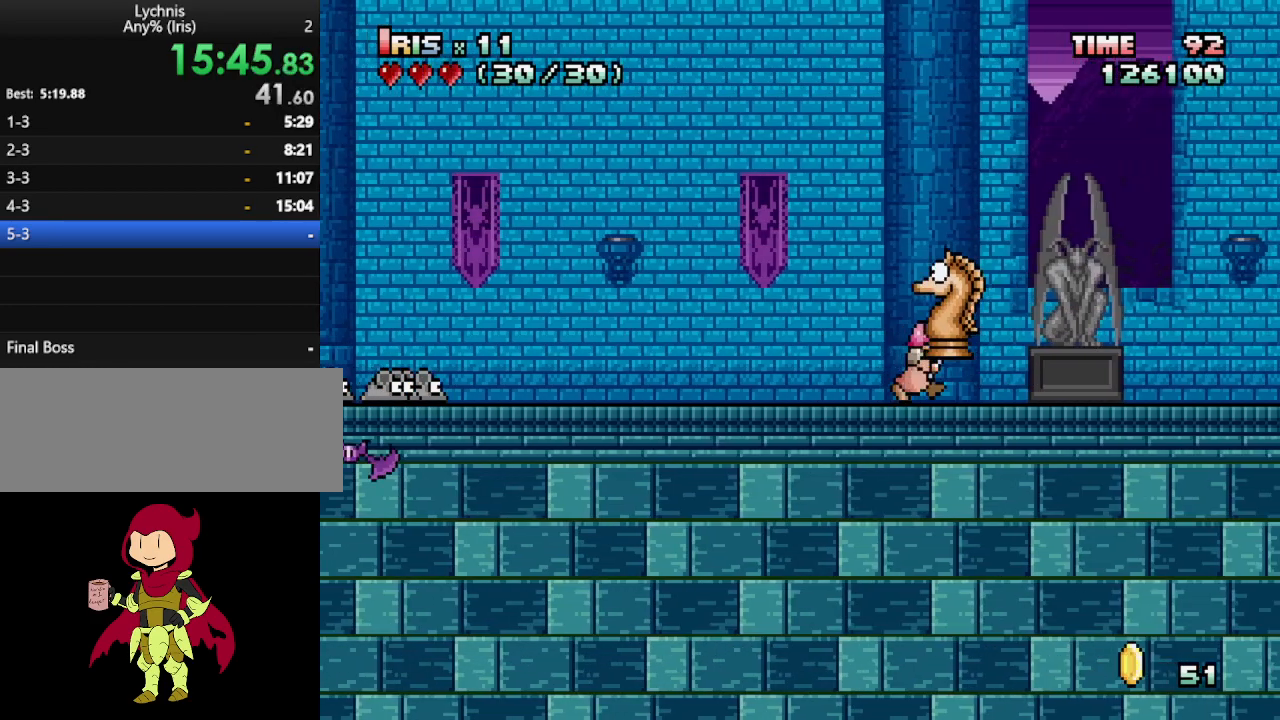
{"keys": [], "events": [[400, "right", "up"]]}
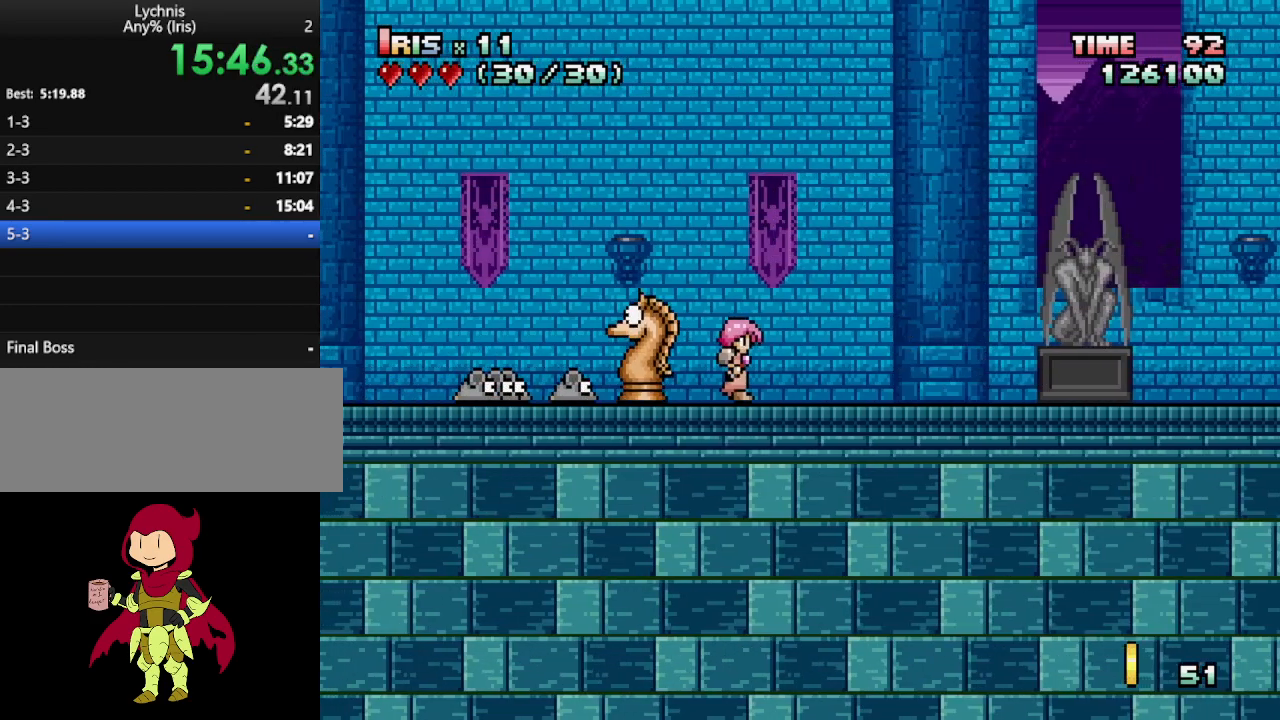
{"keys": ["right"], "events": [[33, "right", "down"], [133, "right", "up"], [183, "right", "down"]]}
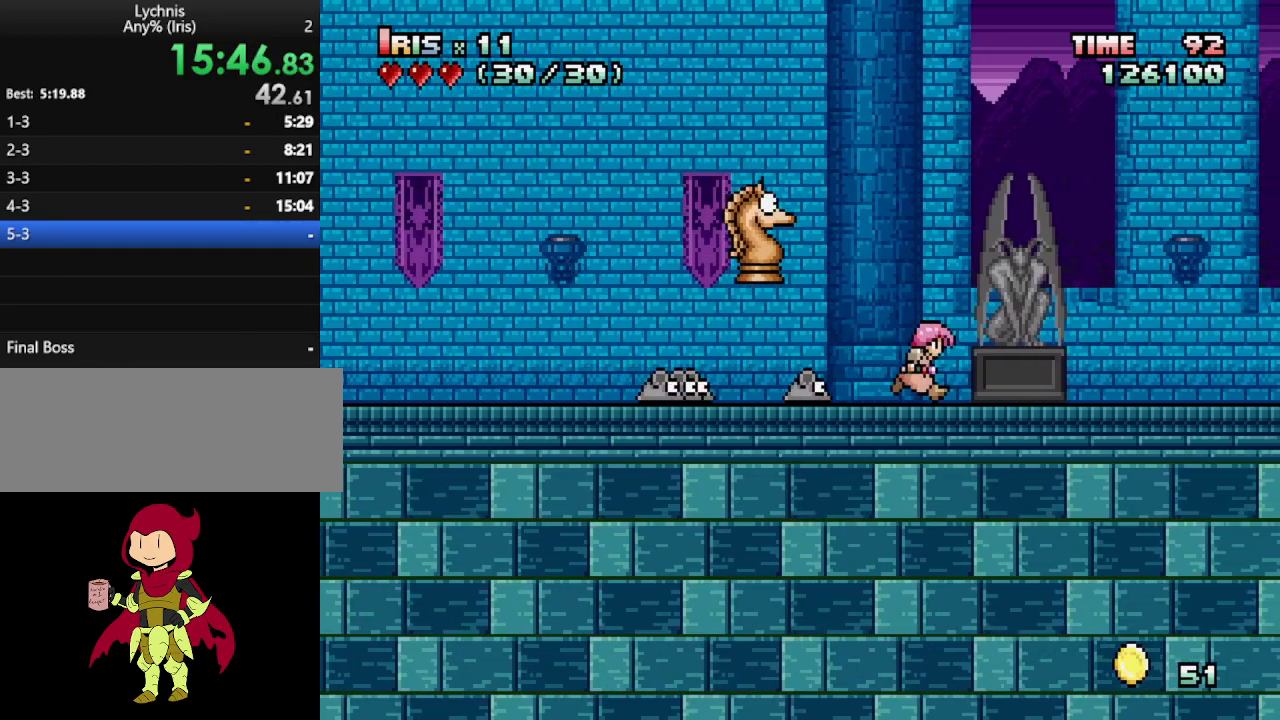
{"keys": ["right"], "events": []}
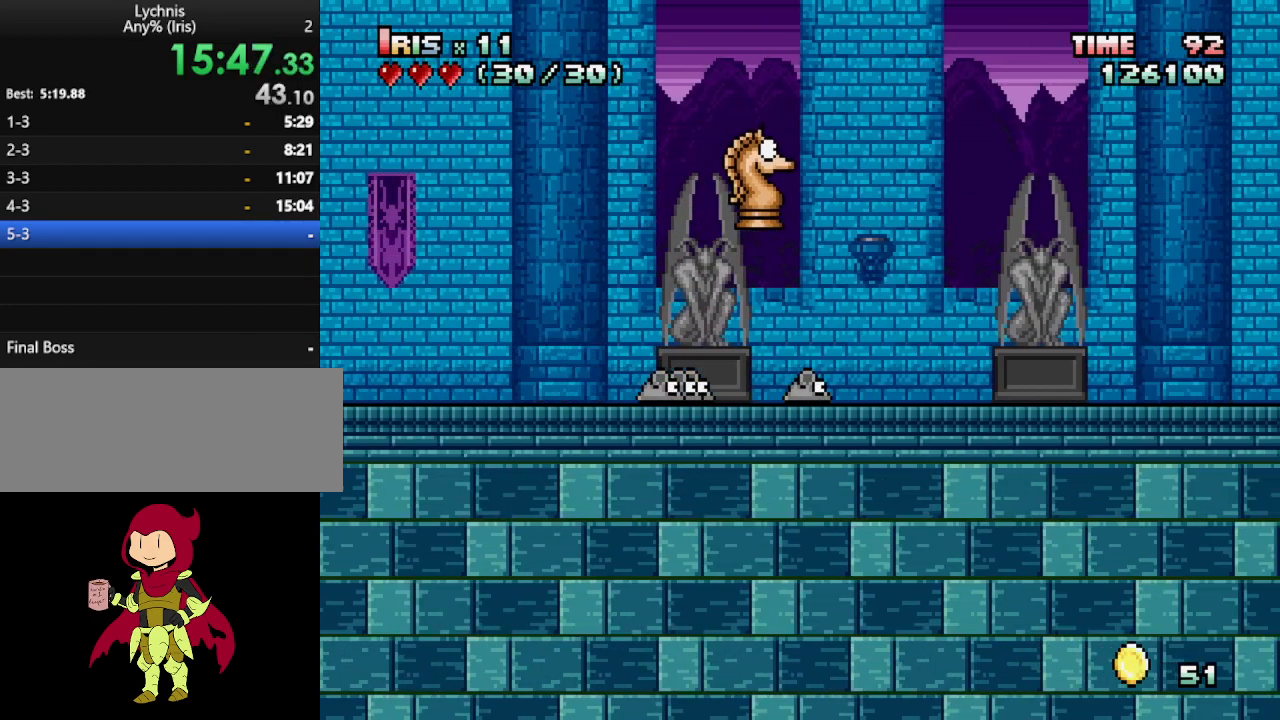
{"keys": ["right"], "events": []}
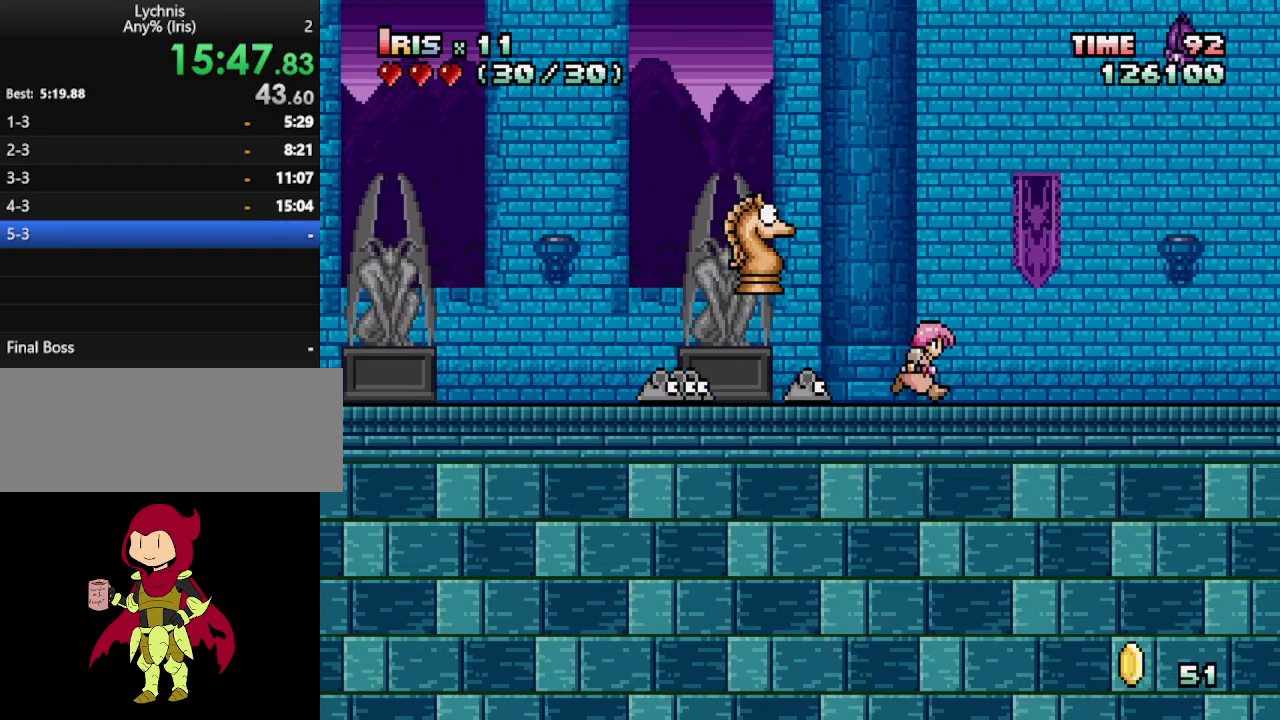
{"keys": ["right"], "events": []}
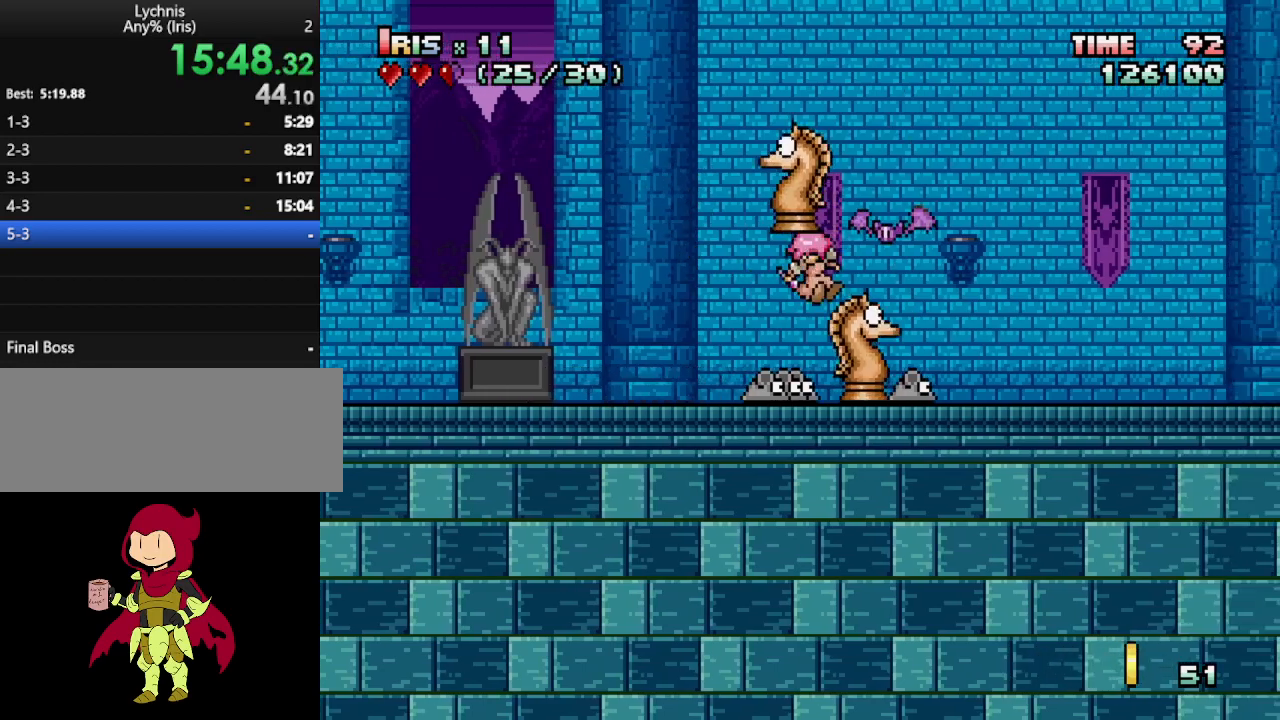
{"keys": [], "events": [[200, "right", "up"], [417, "right", "down"], [467, "right", "up"]]}
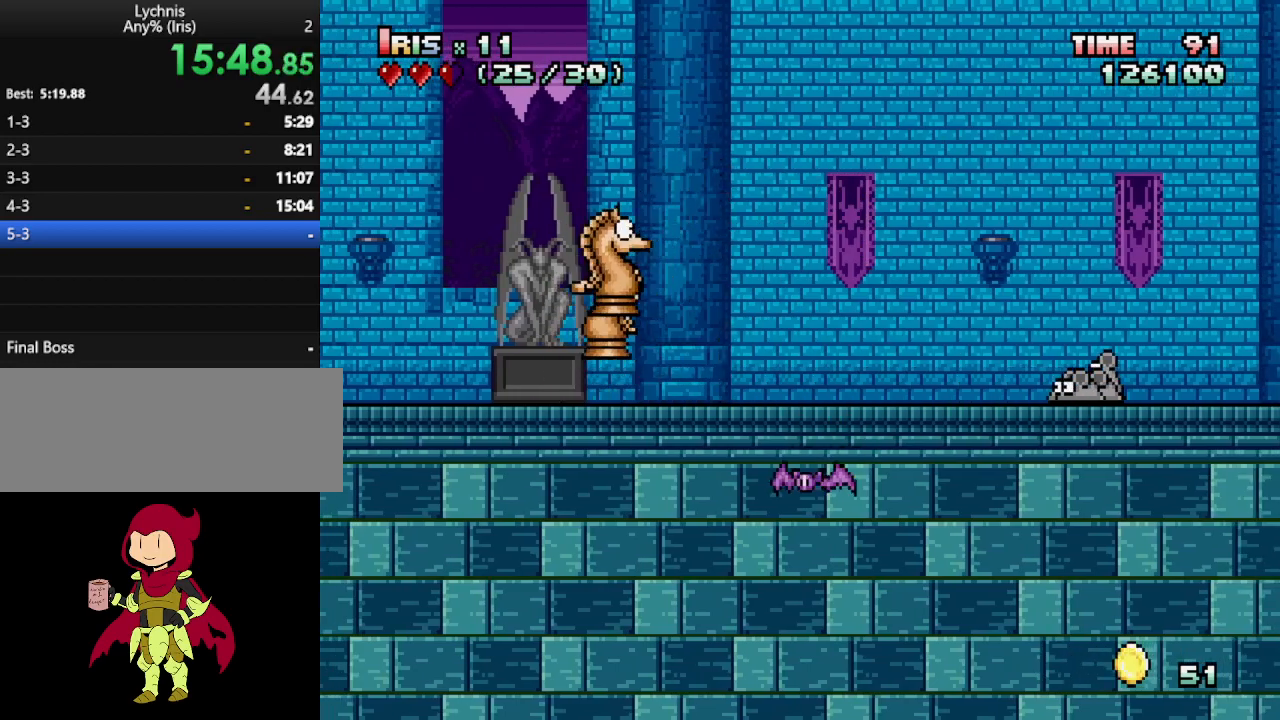
{"keys": ["right"], "events": [[17, "right", "down"]]}
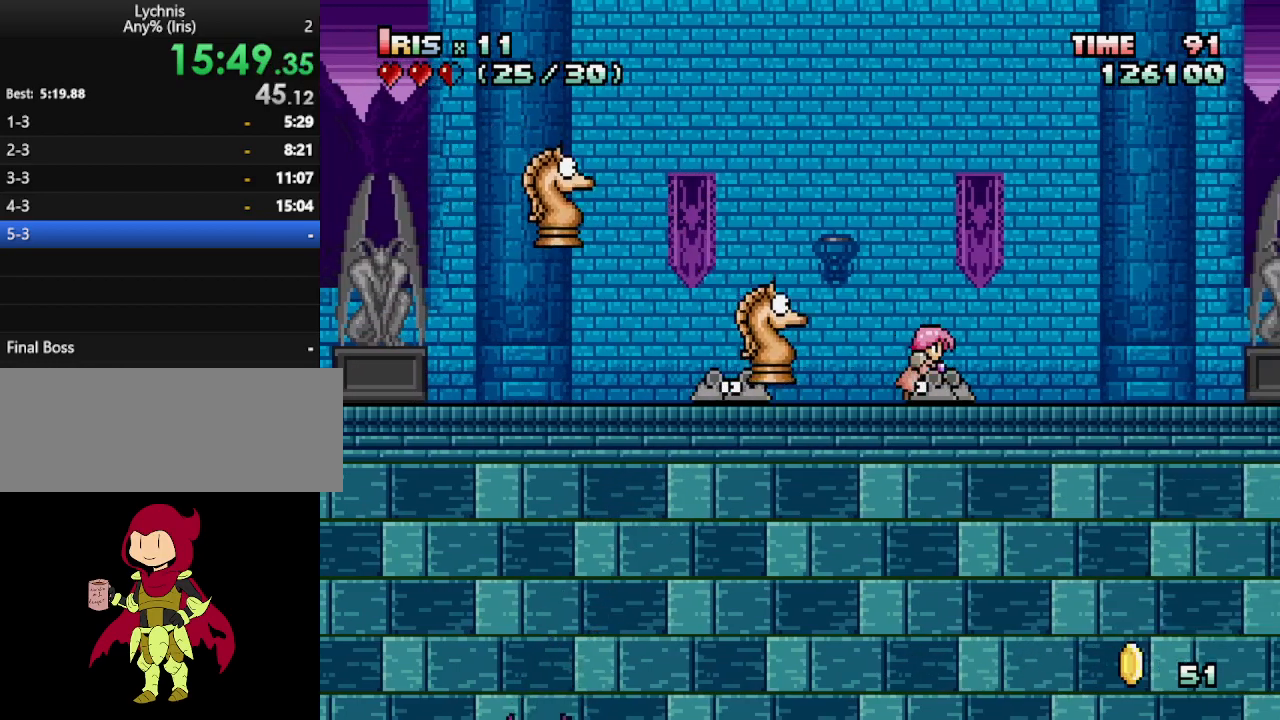
{"keys": ["right"], "events": []}
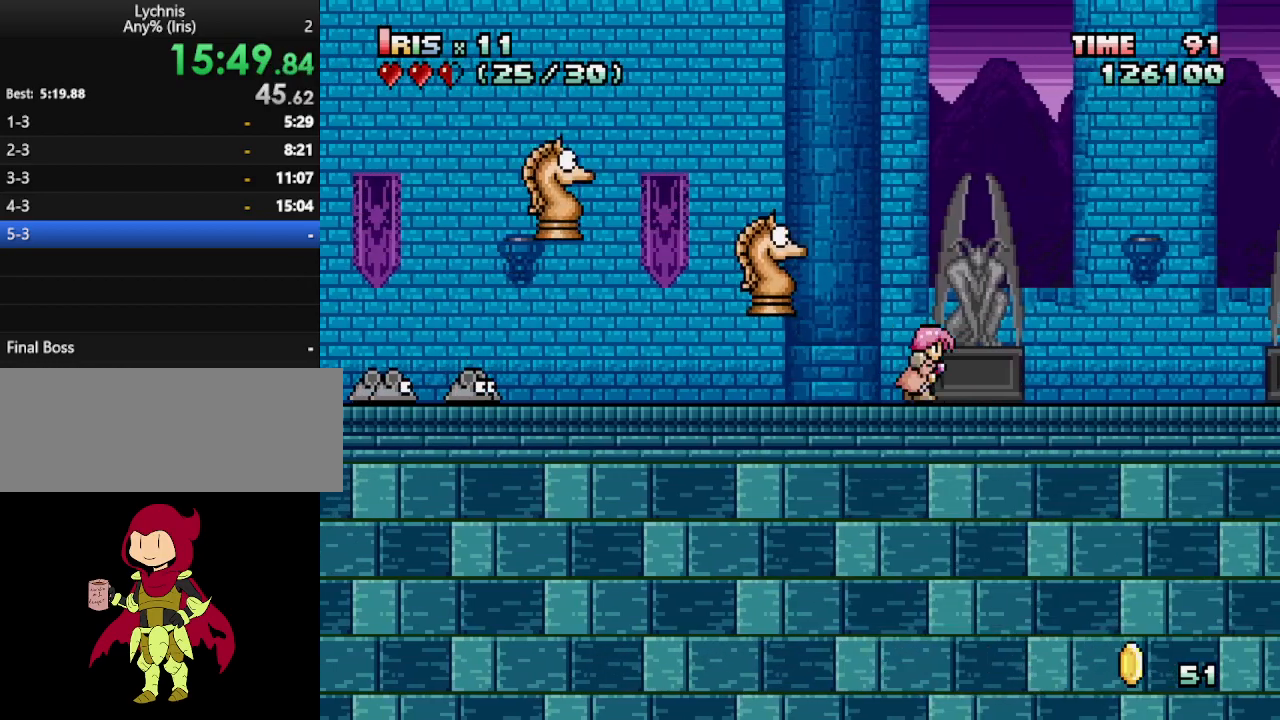
{"keys": ["right"], "events": []}
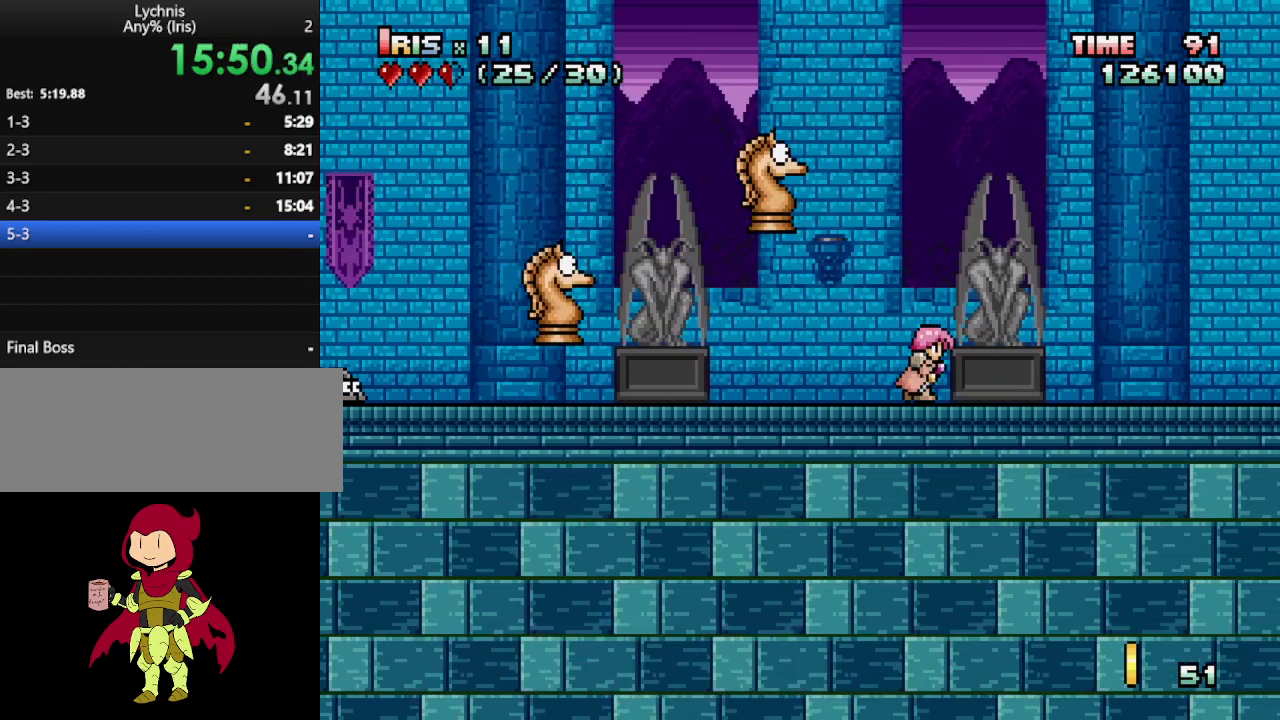
{"keys": ["right"], "events": []}
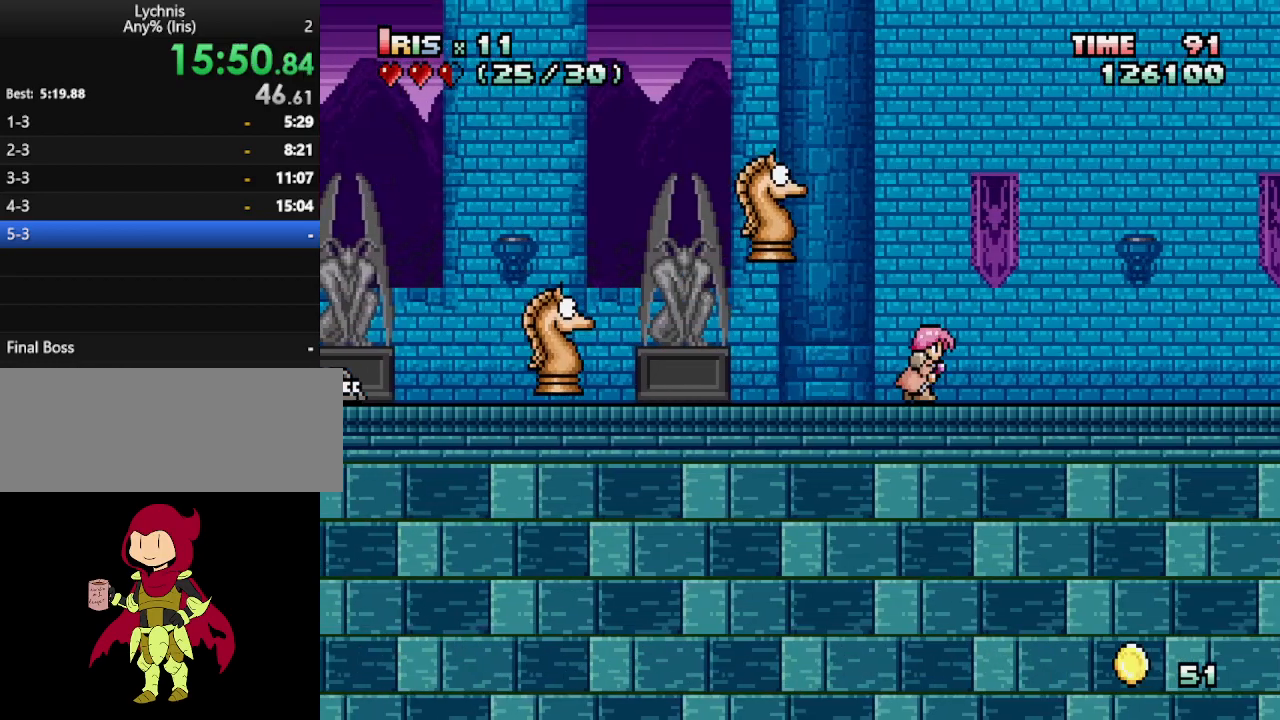
{"keys": ["right"], "events": []}
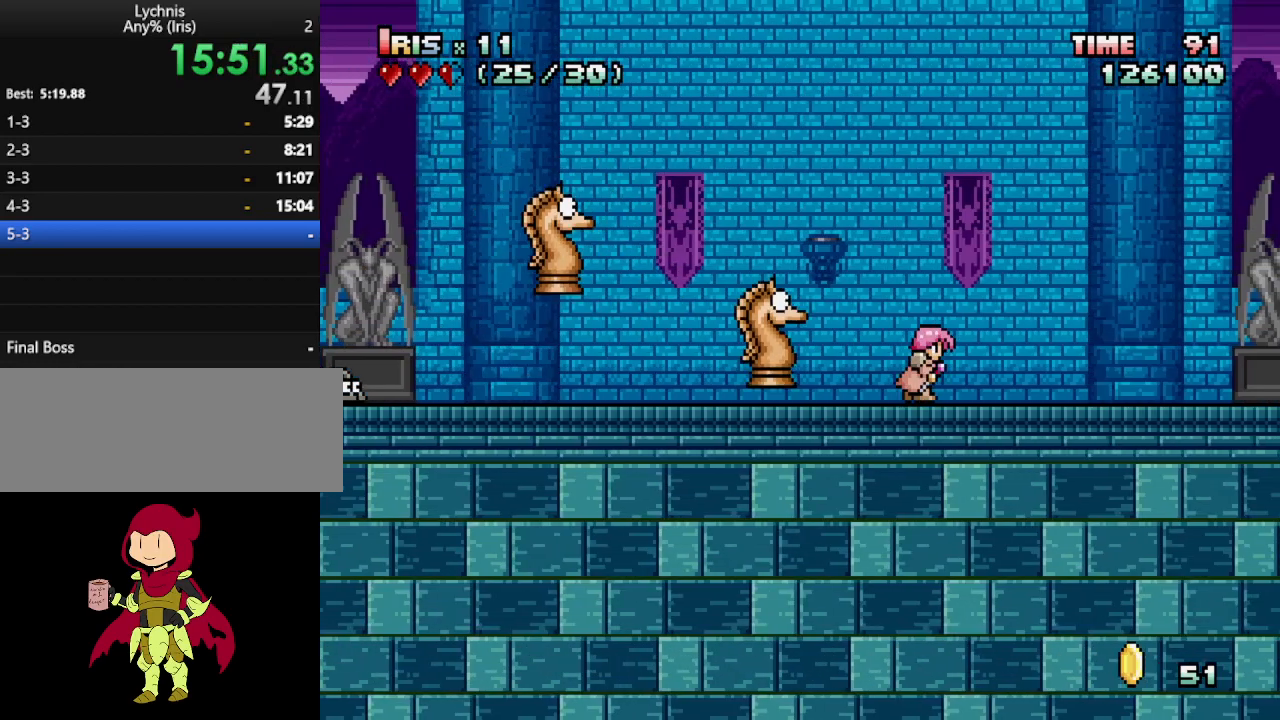
{"keys": ["right"], "events": []}
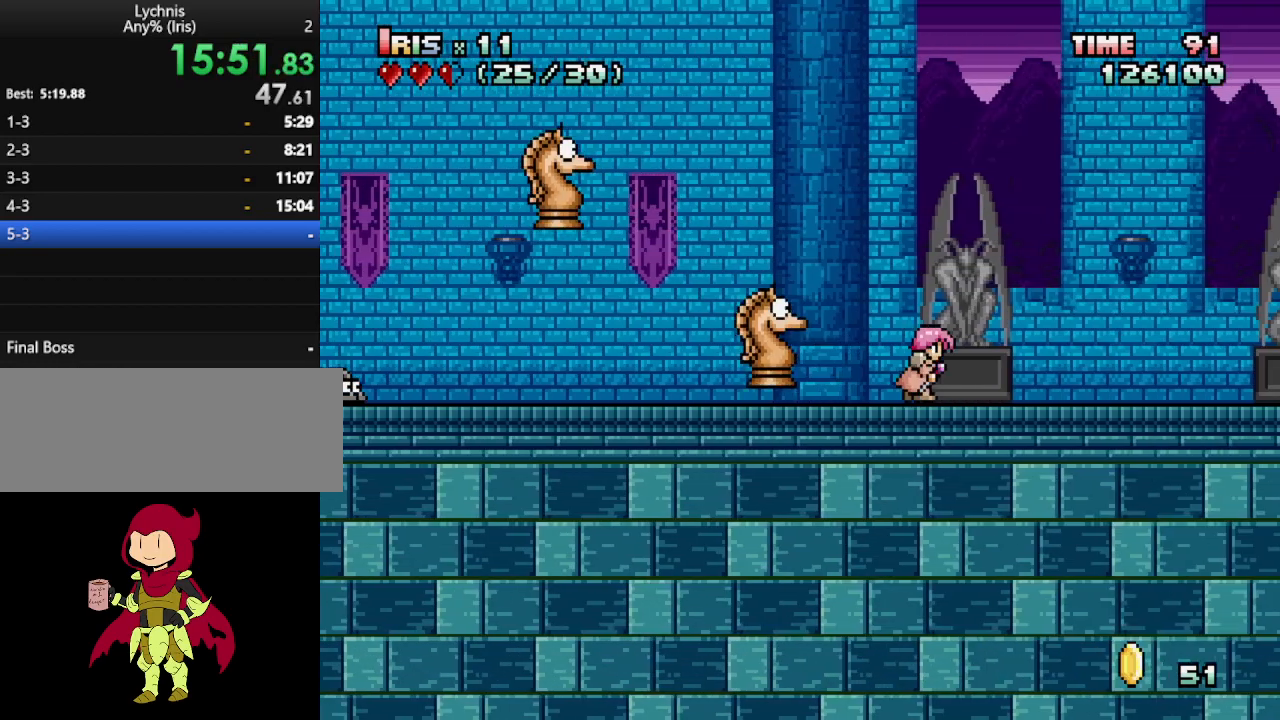
{"keys": ["right"], "events": []}
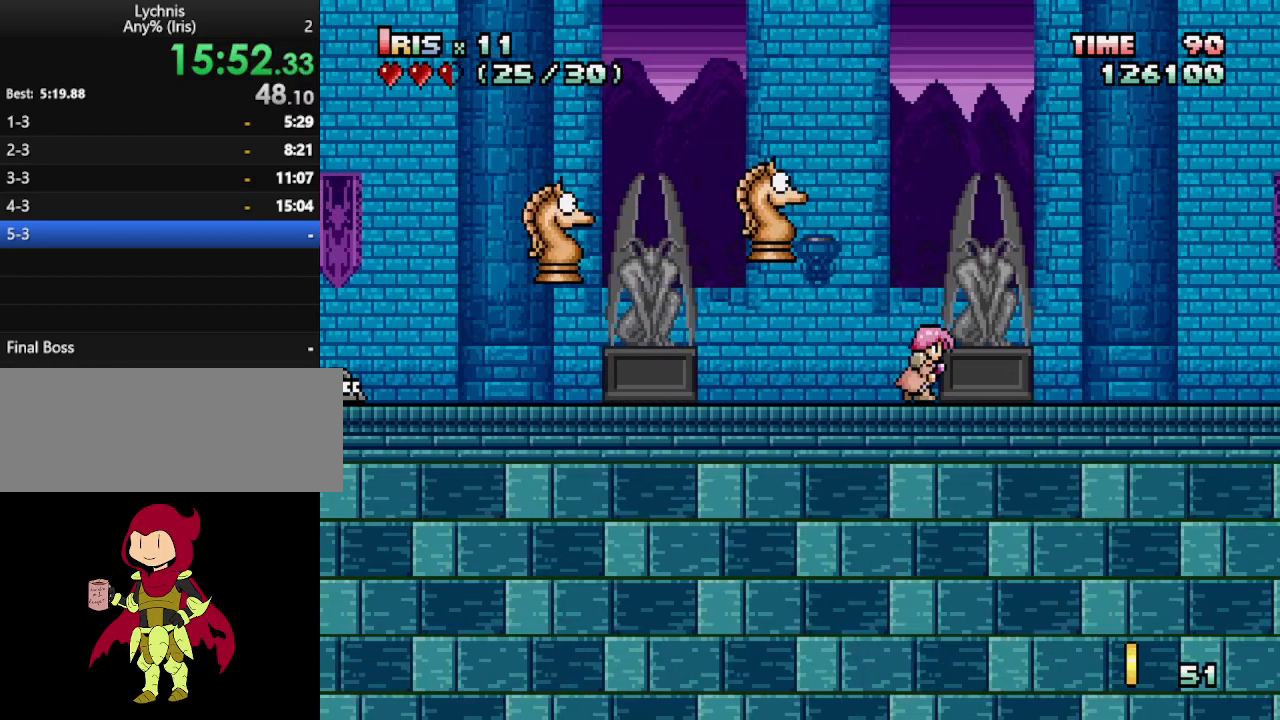
{"keys": ["right"], "events": [[317, "ctrl_l", "down"], [350, "alt_l", "down"], [400, "ctrl_l", "up"], [500, "alt_l", "up"]]}
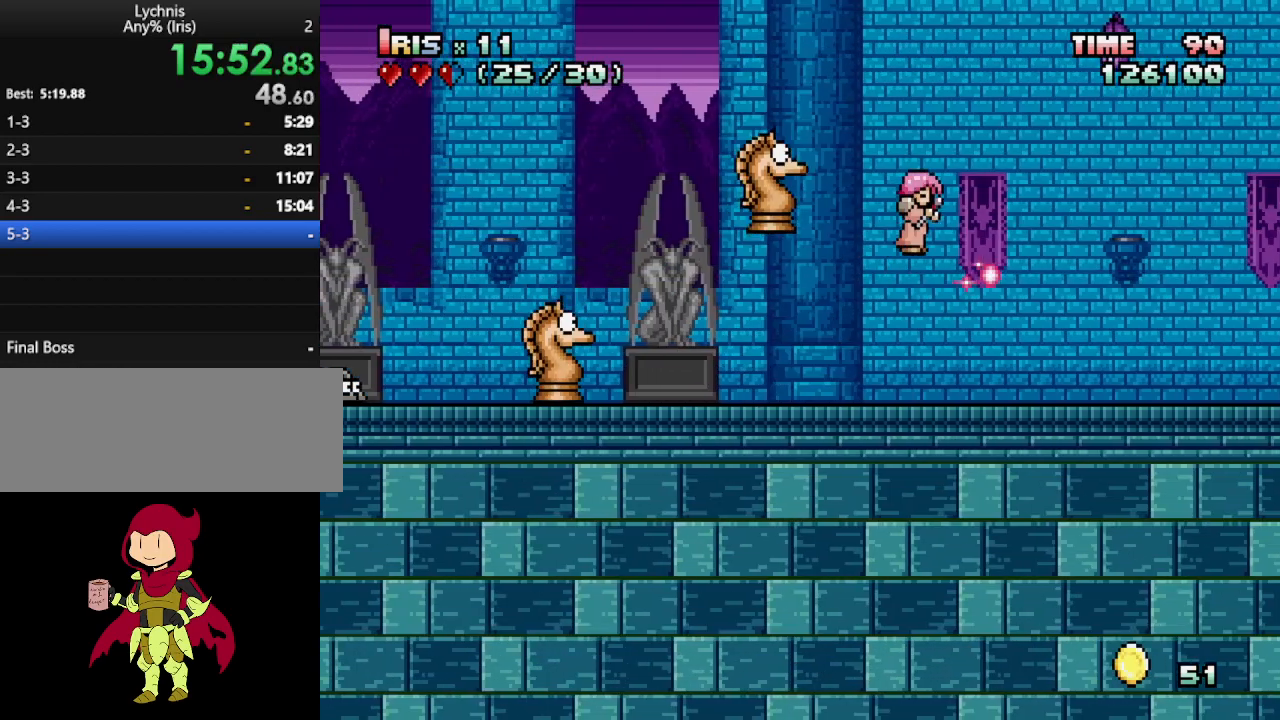
{"keys": ["alt_l", "right"], "events": [[283, "ctrl_l", "down"], [383, "alt_l", "down"], [433, "ctrl_l", "up"]]}
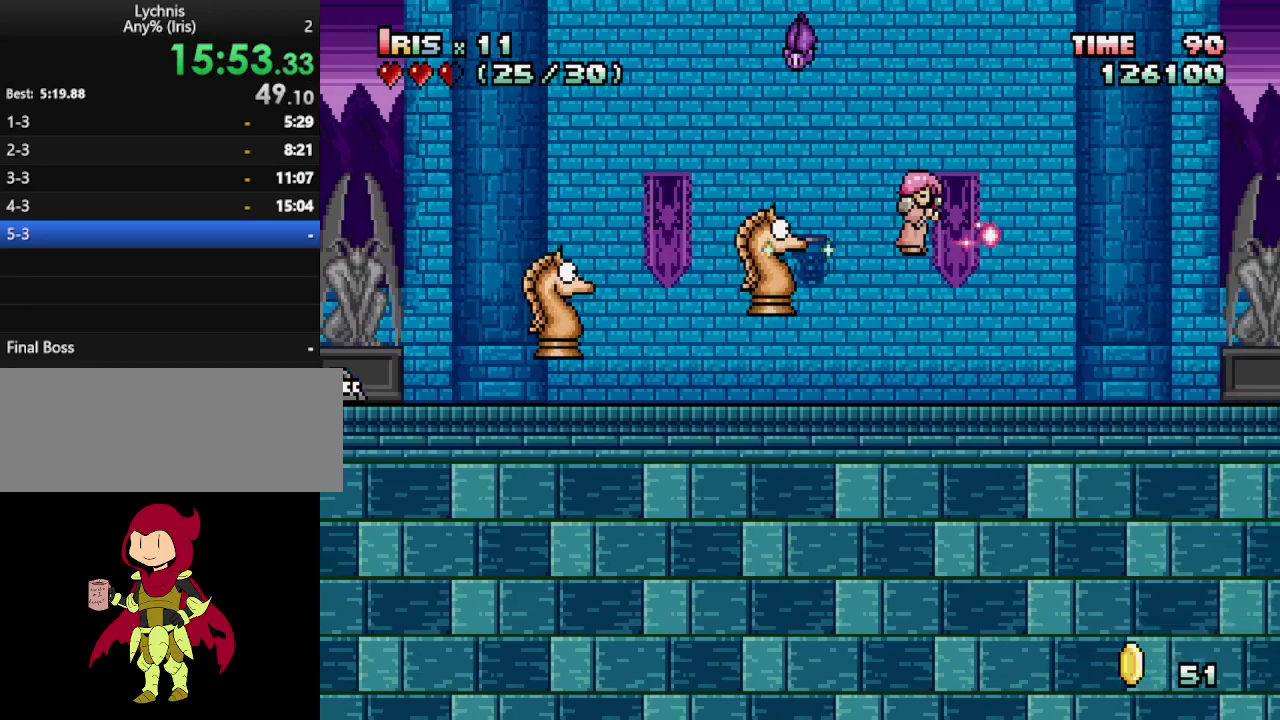
{"keys": ["right"], "events": [[17, "alt_l", "up"]]}